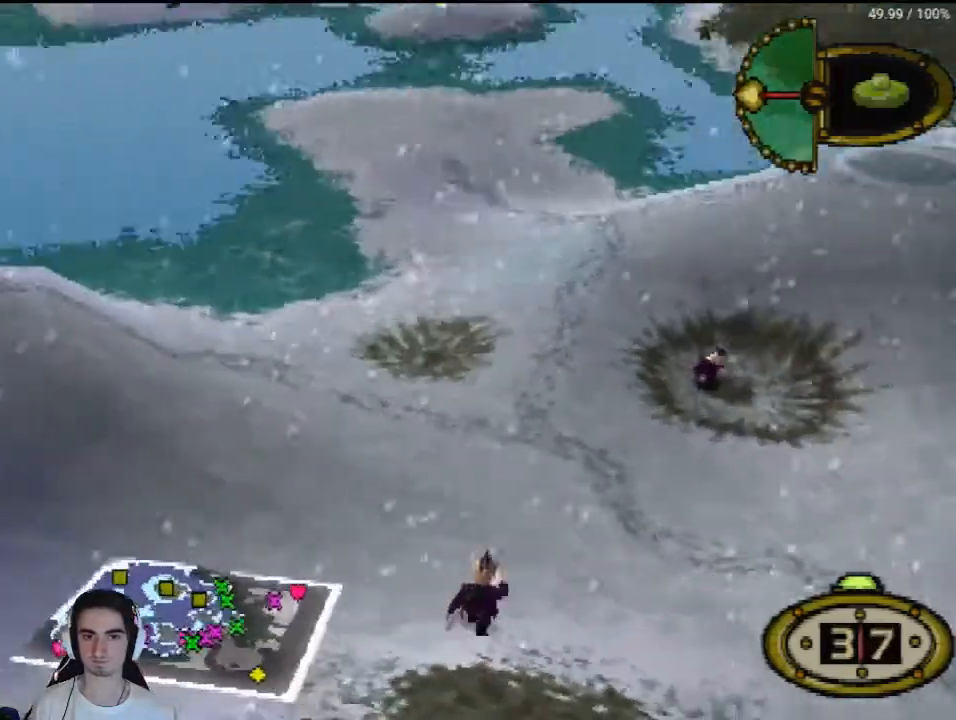
Gameplay with a controller (PlayStation layout); each line is a JSON object with the inputs held at the frame after it. "events" lists button and stick changes between this image and that frame as [ms after this image, input, new state], when the widget could be followed in between. Not read: L3 R3.
{"buttons": ["DPAD_UP", "DPAD_RIGHT"], "left_stick": "center", "right_stick": "center", "events": []}
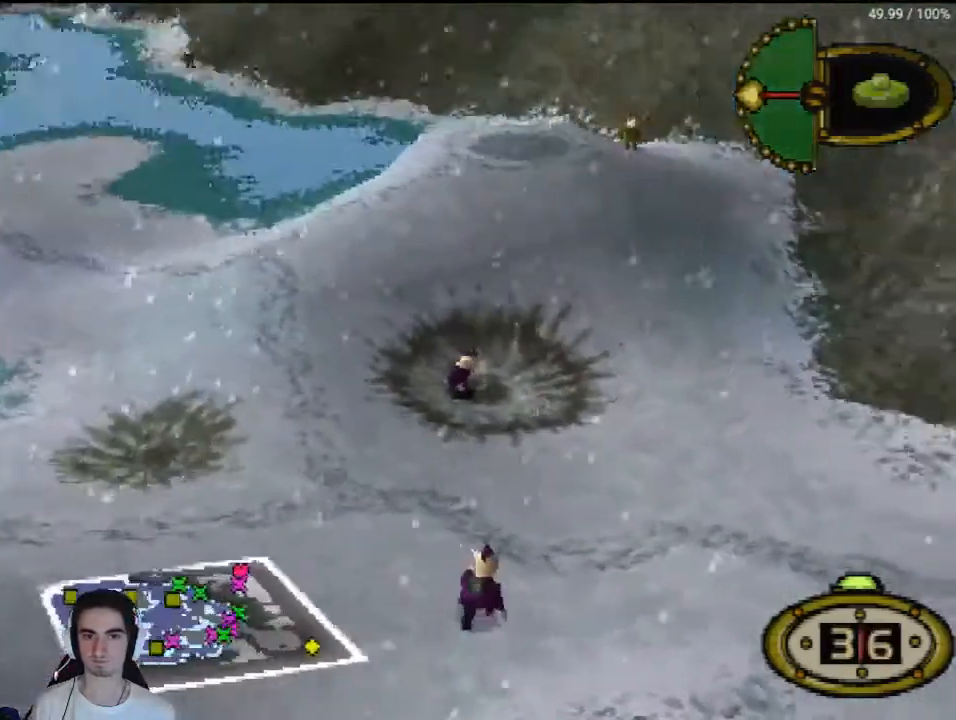
{"buttons": ["DPAD_UP"], "left_stick": "center", "right_stick": "center", "events": [[67, "DPAD_RIGHT", "up"]]}
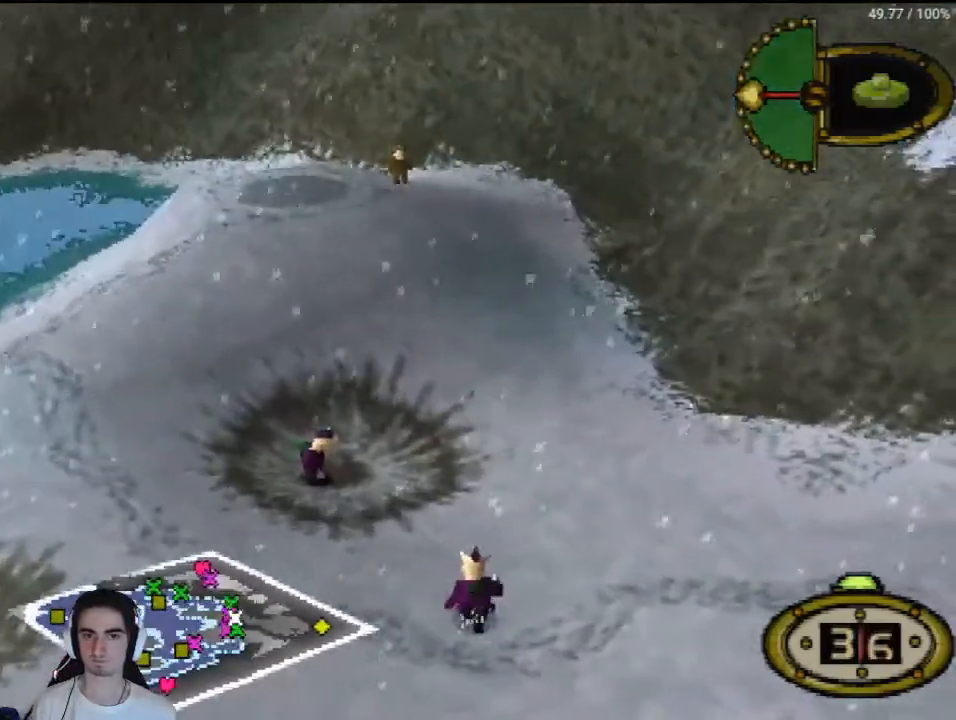
{"buttons": ["DPAD_UP"], "left_stick": "center", "right_stick": "center", "events": [[200, "DPAD_RIGHT", "down"], [433, "DPAD_RIGHT", "up"]]}
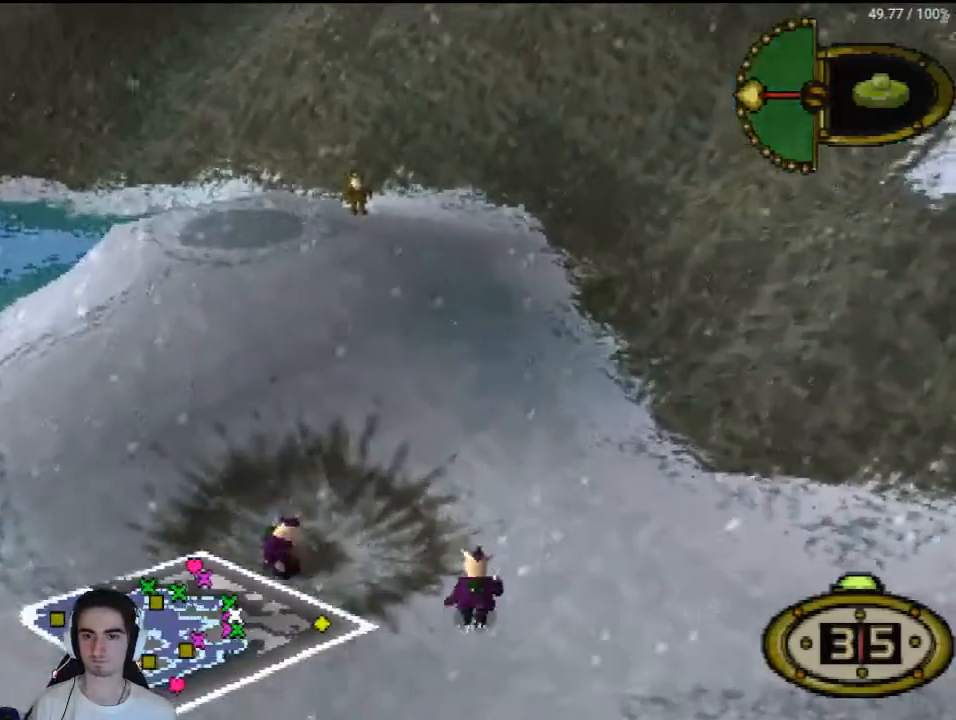
{"buttons": ["DPAD_UP"], "left_stick": "center", "right_stick": "center", "events": []}
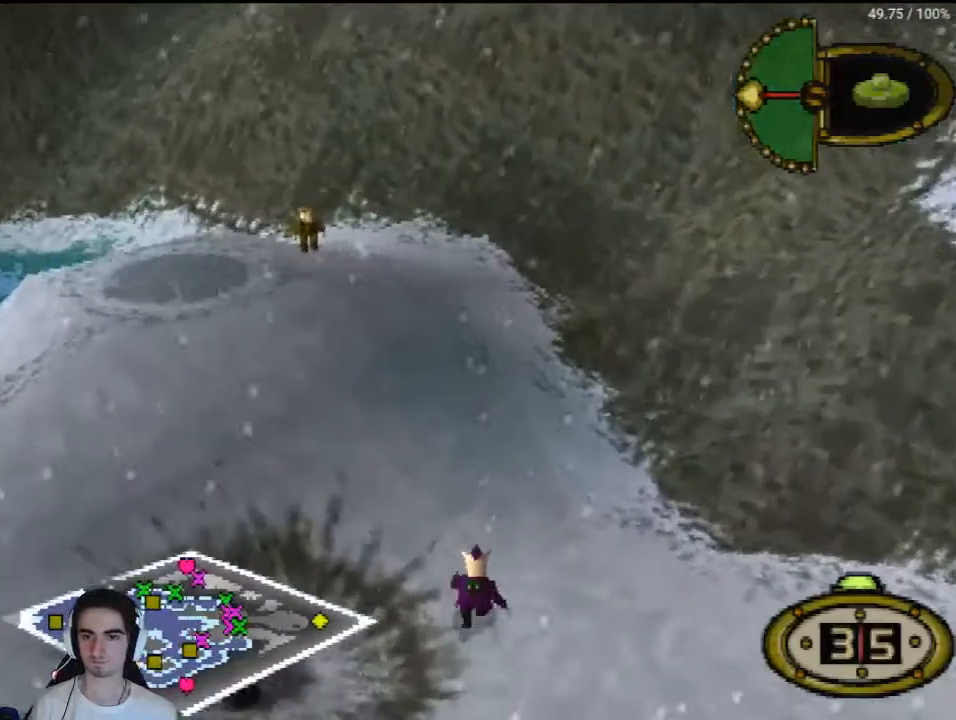
{"buttons": ["DPAD_UP", "DPAD_LEFT"], "left_stick": "center", "right_stick": "center", "events": [[500, "DPAD_LEFT", "down"]]}
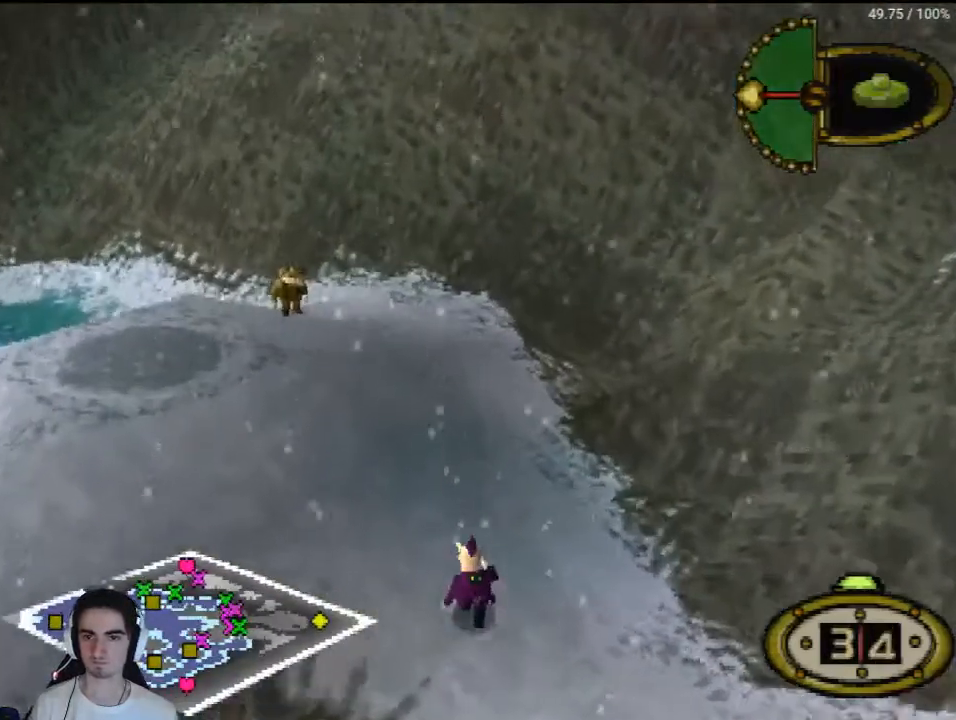
{"buttons": ["DPAD_UP"], "left_stick": "center", "right_stick": "center", "events": [[300, "DPAD_LEFT", "up"]]}
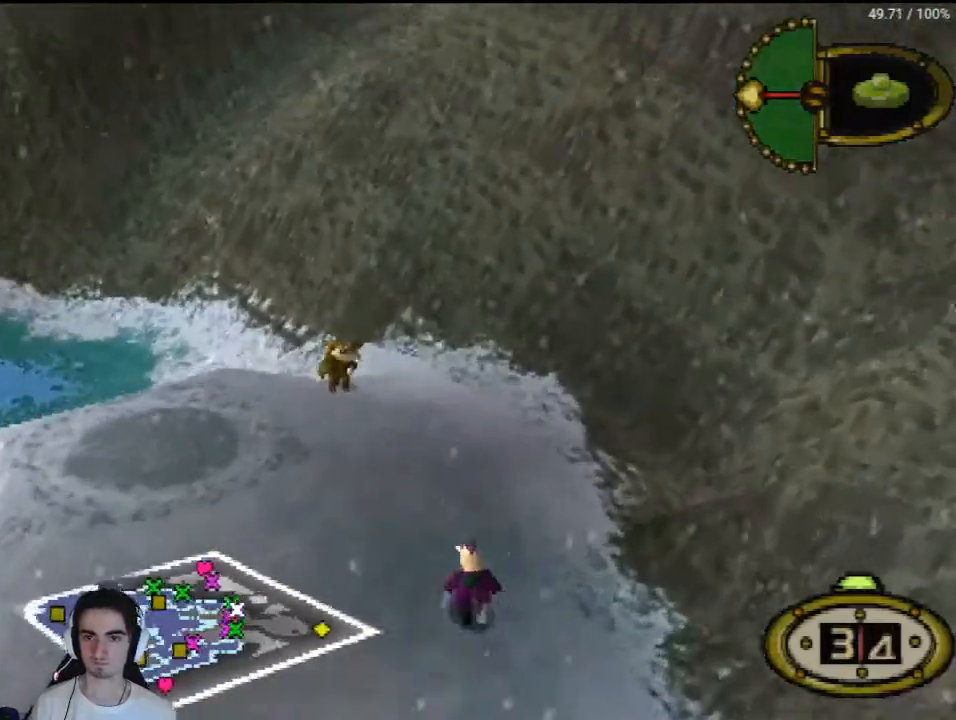
{"buttons": ["DPAD_UP"], "left_stick": "center", "right_stick": "center", "events": [[133, "DPAD_LEFT", "down"], [267, "DPAD_LEFT", "up"]]}
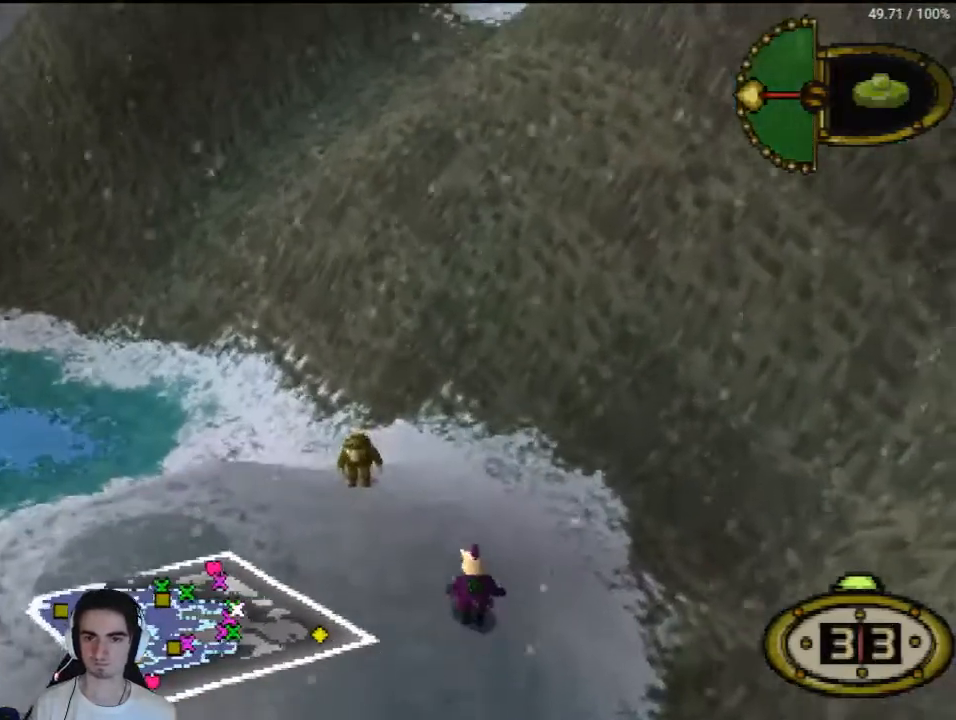
{"buttons": ["DPAD_LEFT"], "left_stick": "center", "right_stick": "center", "events": [[33, "DPAD_LEFT", "down"], [433, "DPAD_UP", "up"]]}
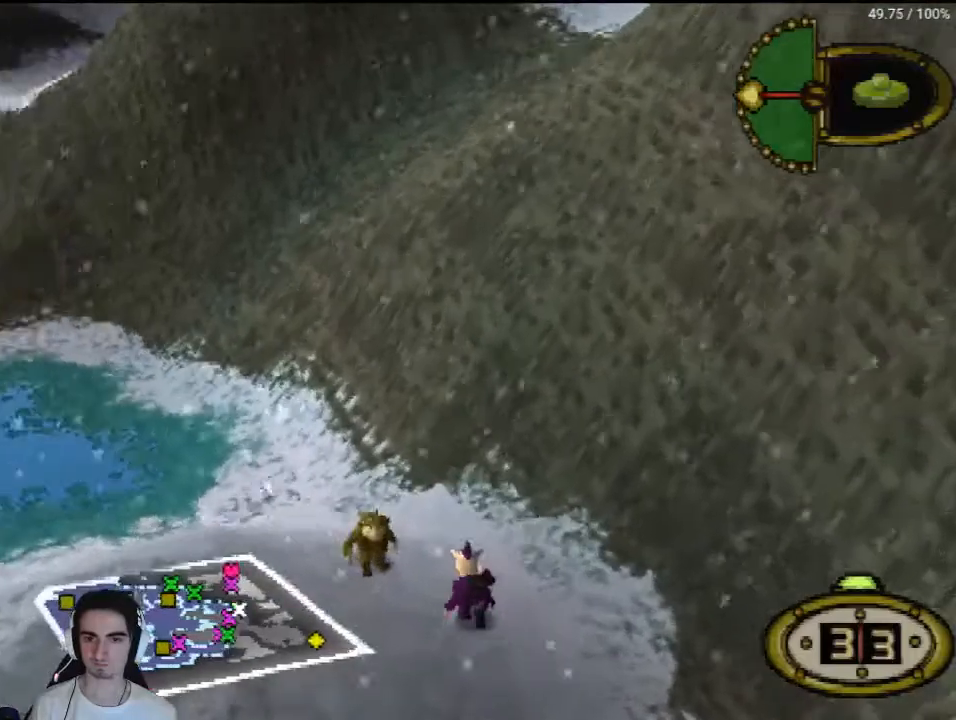
{"buttons": [], "left_stick": "center", "right_stick": "center", "events": [[33, "DPAD_DOWN", "down"], [167, "DPAD_DOWN", "up"], [433, "DPAD_LEFT", "up"]]}
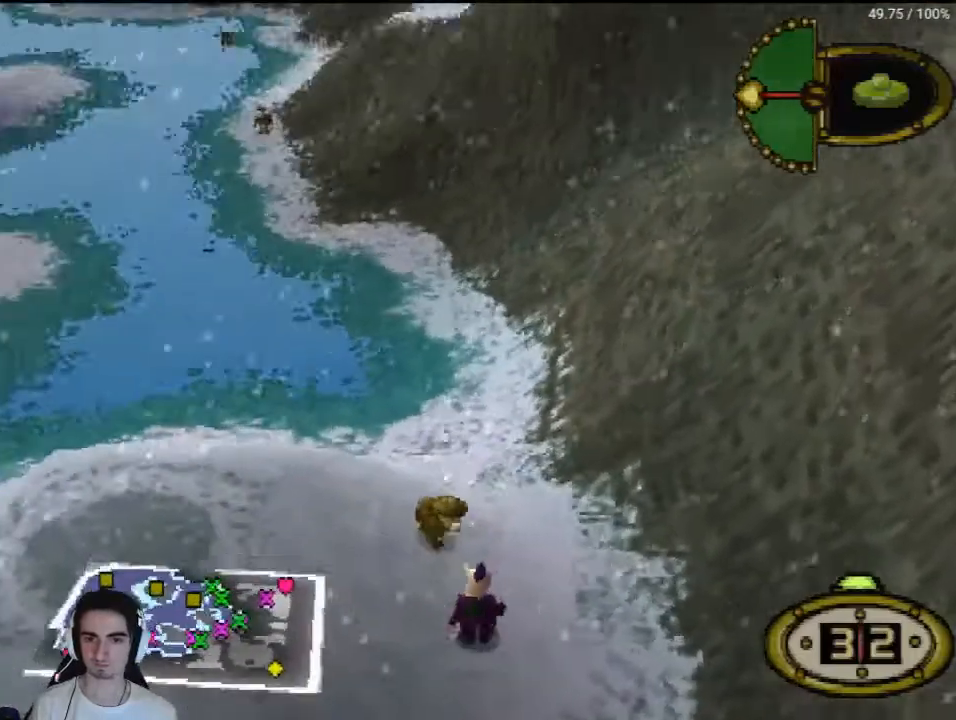
{"buttons": [], "left_stick": "center", "right_stick": "center", "events": []}
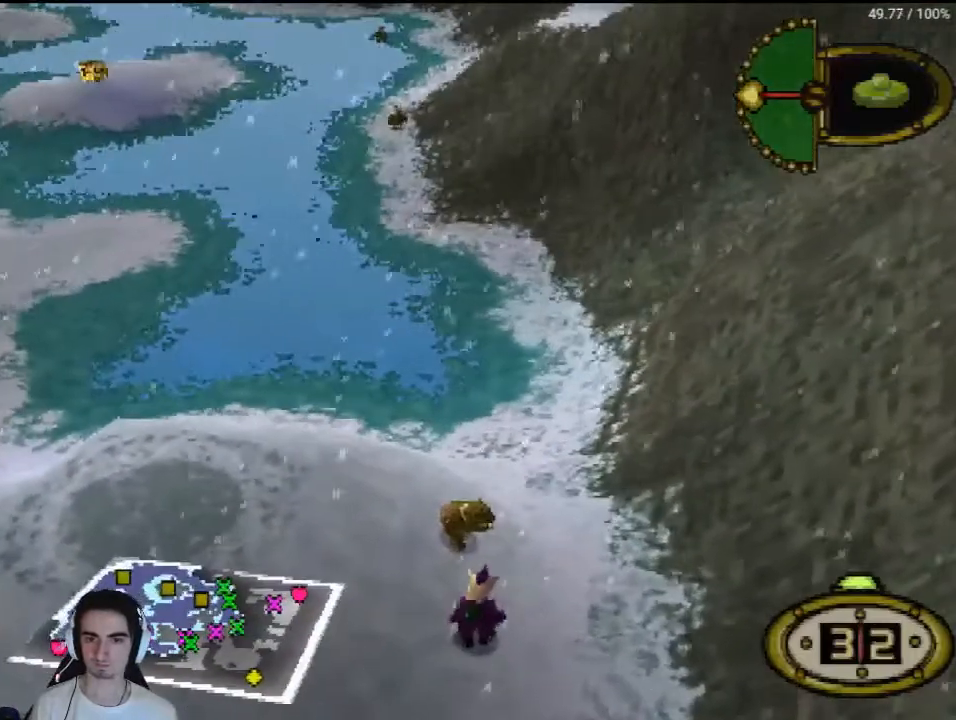
{"buttons": [], "left_stick": "center", "right_stick": "center", "events": [[33, "DPAD_RIGHT", "down"], [133, "DPAD_RIGHT", "up"], [300, "DPAD_RIGHT", "down"], [433, "DPAD_RIGHT", "up"]]}
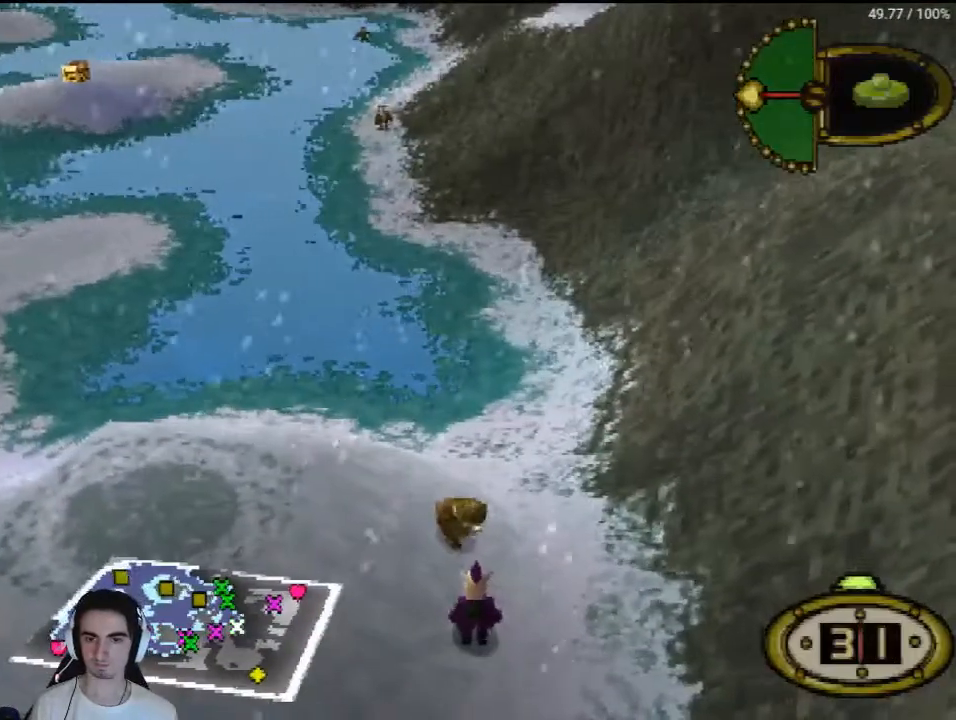
{"buttons": [], "left_stick": "center", "right_stick": "center", "events": [[300, "CROSS", "down"], [367, "CROSS", "up"]]}
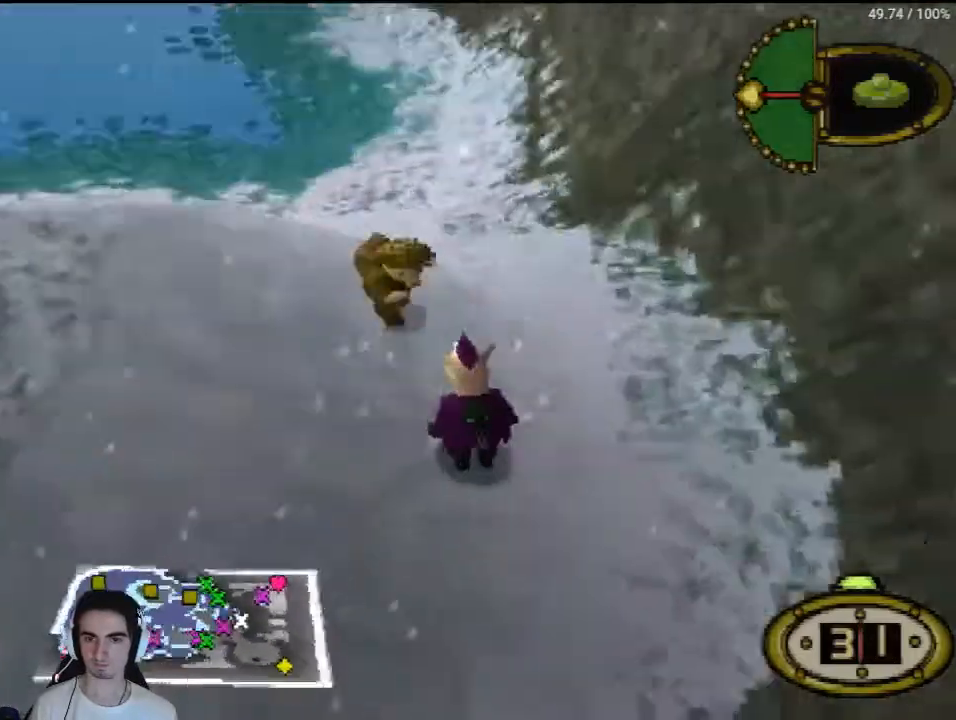
{"buttons": ["DPAD_DOWN"], "left_stick": "center", "right_stick": "center", "events": [[367, "DPAD_DOWN", "down"]]}
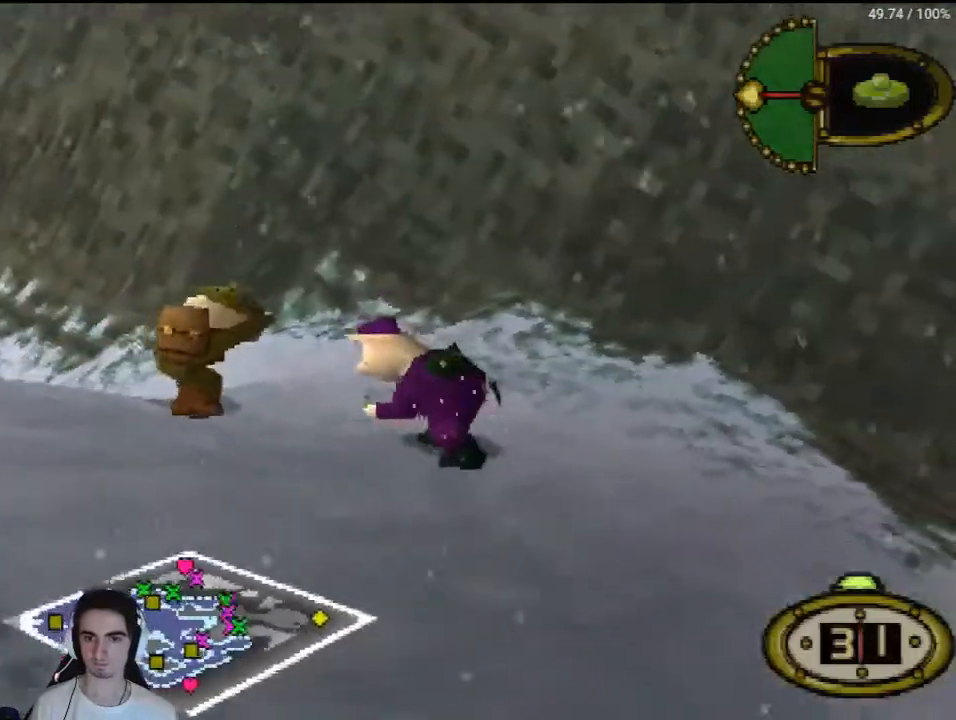
{"buttons": ["DPAD_DOWN"], "left_stick": "center", "right_stick": "center", "events": [[200, "DPAD_LEFT", "down"], [500, "DPAD_LEFT", "up"]]}
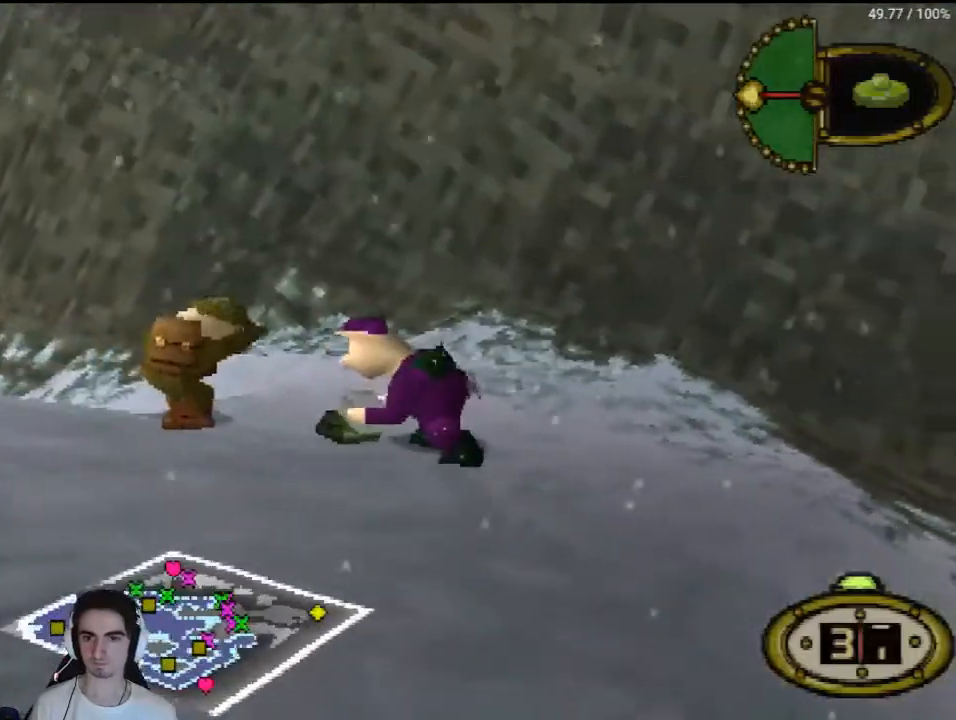
{"buttons": ["DPAD_DOWN", "DPAD_LEFT"], "left_stick": "center", "right_stick": "center", "events": [[167, "DPAD_LEFT", "down"]]}
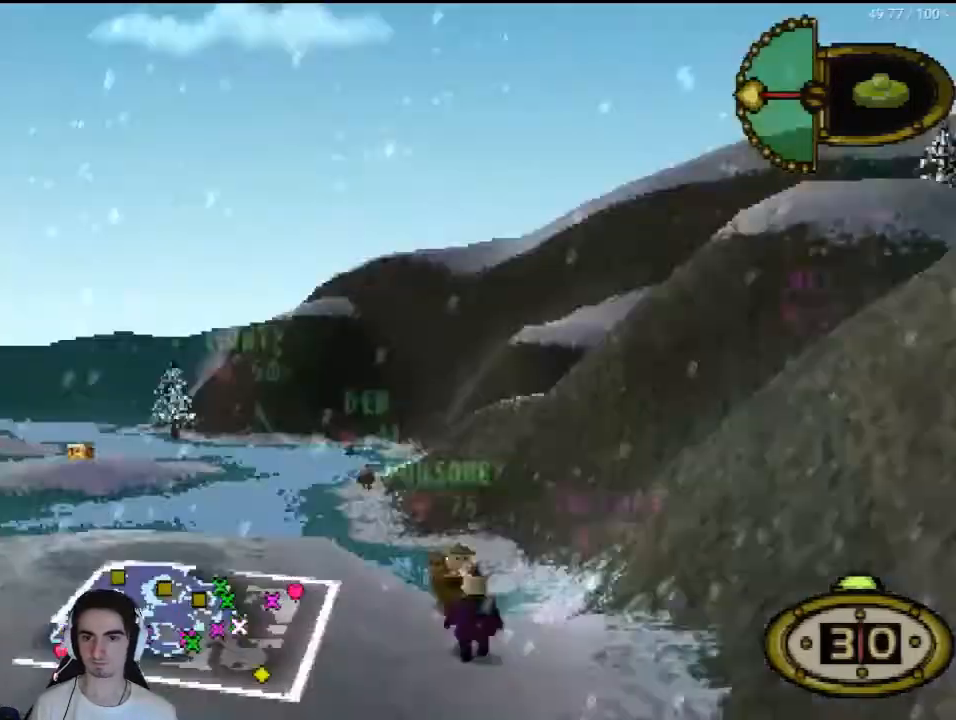
{"buttons": ["DPAD_LEFT"], "left_stick": "center", "right_stick": "center", "events": [[433, "DPAD_DOWN", "up"]]}
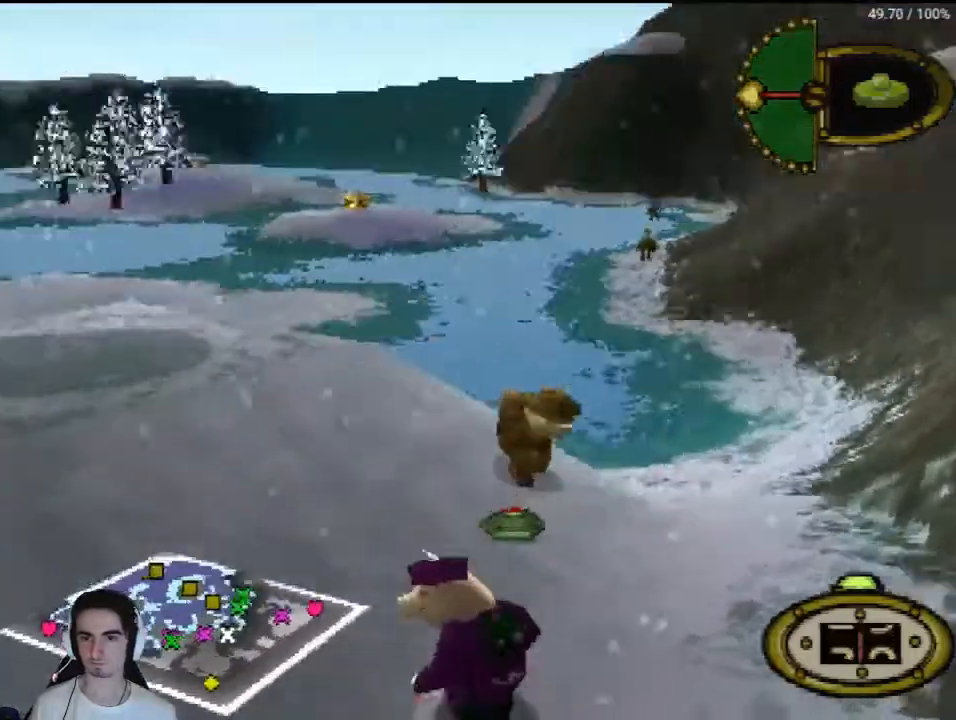
{"buttons": ["DPAD_UP", "DPAD_LEFT"], "left_stick": "center", "right_stick": "center", "events": [[500, "DPAD_UP", "down"]]}
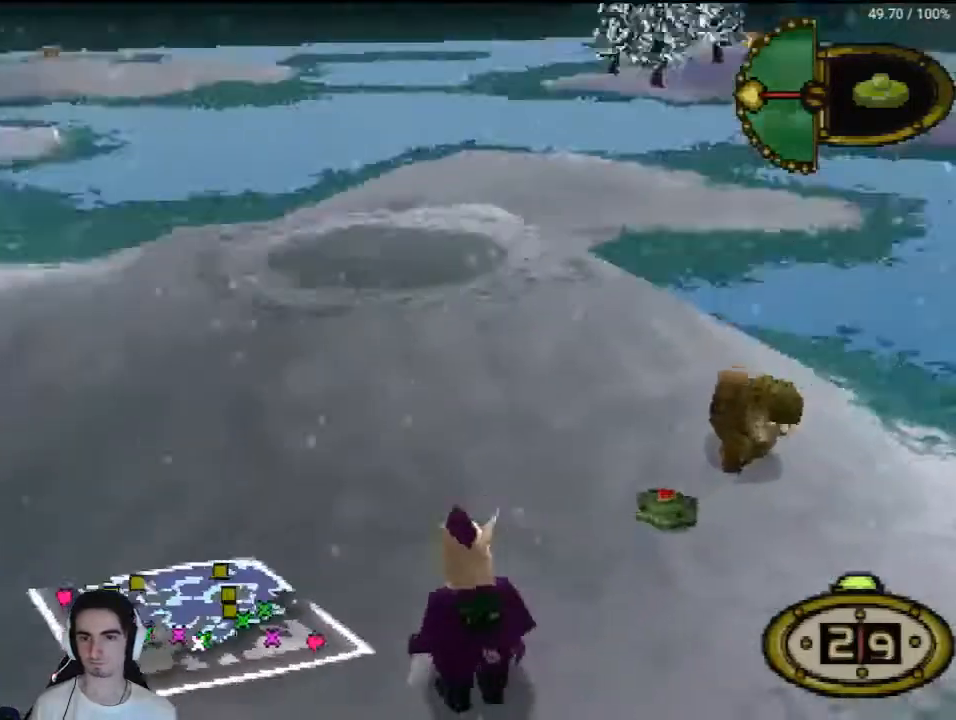
{"buttons": ["DPAD_UP", "DPAD_LEFT"], "left_stick": "center", "right_stick": "center", "events": []}
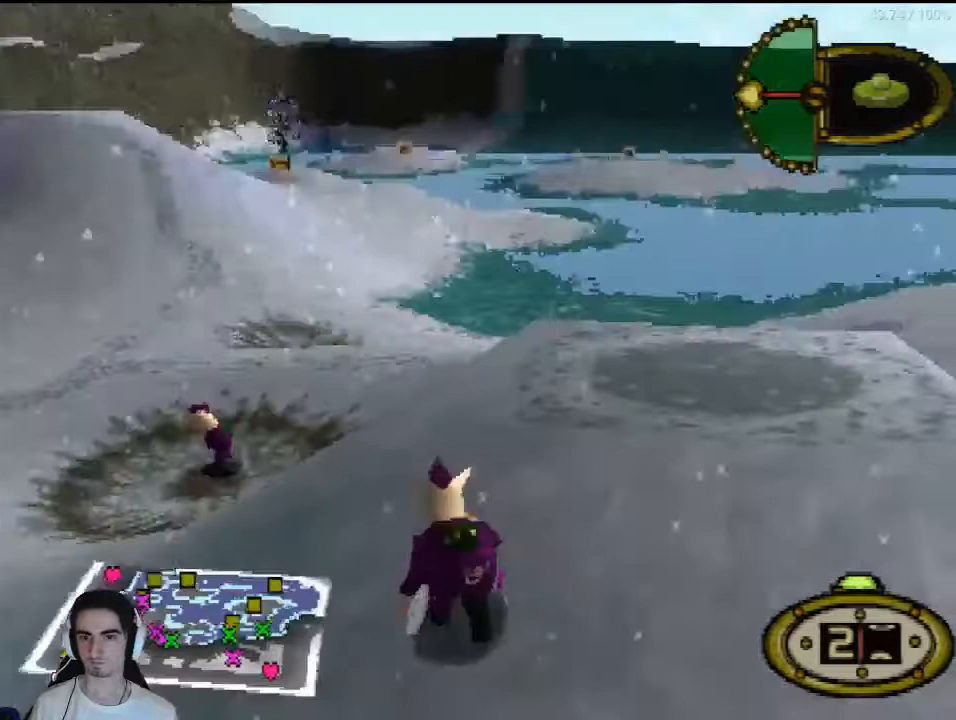
{"buttons": ["DPAD_UP"], "left_stick": "center", "right_stick": "center", "events": [[367, "DPAD_LEFT", "up"]]}
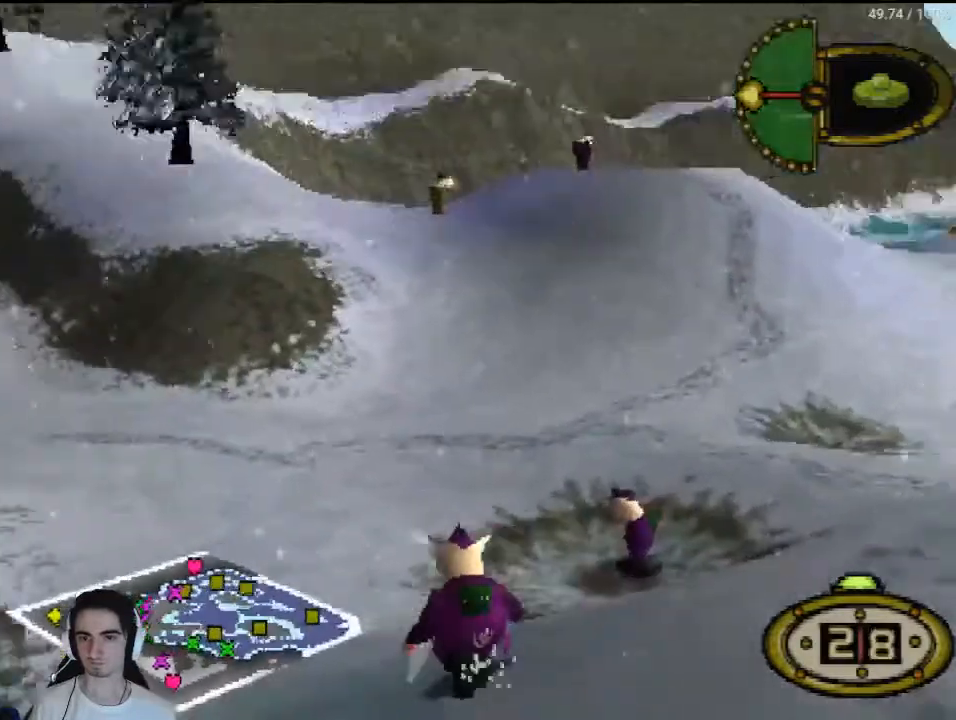
{"buttons": ["DPAD_UP", "DPAD_RIGHT"], "left_stick": "center", "right_stick": "center", "events": [[67, "DPAD_RIGHT", "down"], [167, "DPAD_RIGHT", "up"], [367, "DPAD_RIGHT", "down"]]}
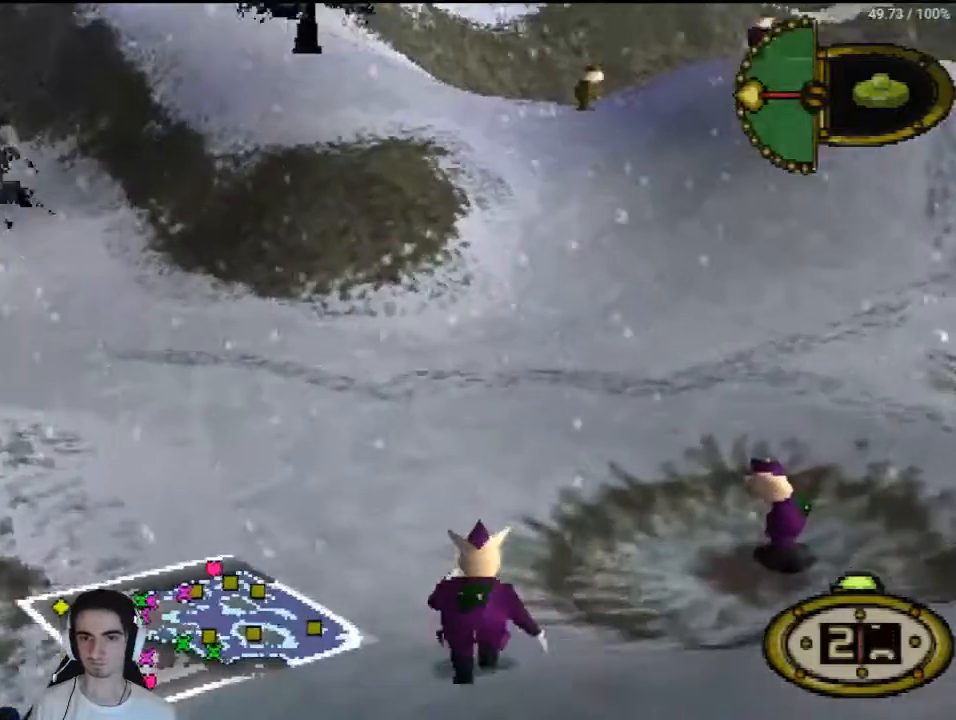
{"buttons": ["DPAD_UP"], "left_stick": "center", "right_stick": "center", "events": [[33, "DPAD_RIGHT", "up"]]}
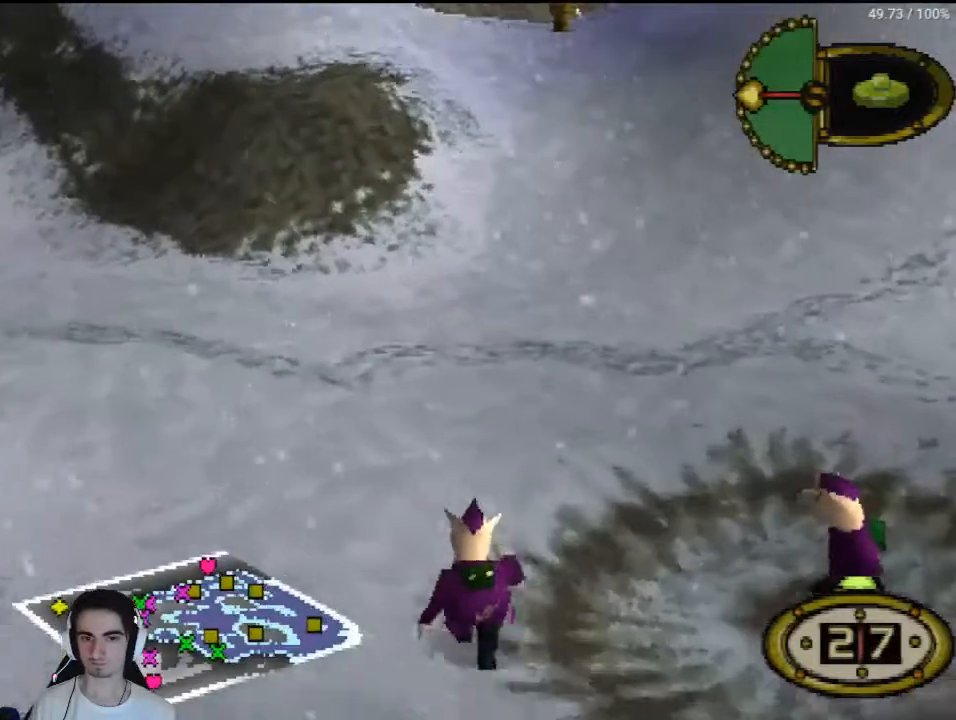
{"buttons": ["DPAD_UP"], "left_stick": "center", "right_stick": "center", "events": [[67, "CIRCLE", "down"], [67, "DPAD_UP", "up"], [133, "CIRCLE", "up"], [200, "DPAD_RIGHT", "down"], [300, "CROSS", "down"], [300, "DPAD_RIGHT", "up"], [367, "CROSS", "up"], [367, "DPAD_UP", "down"]]}
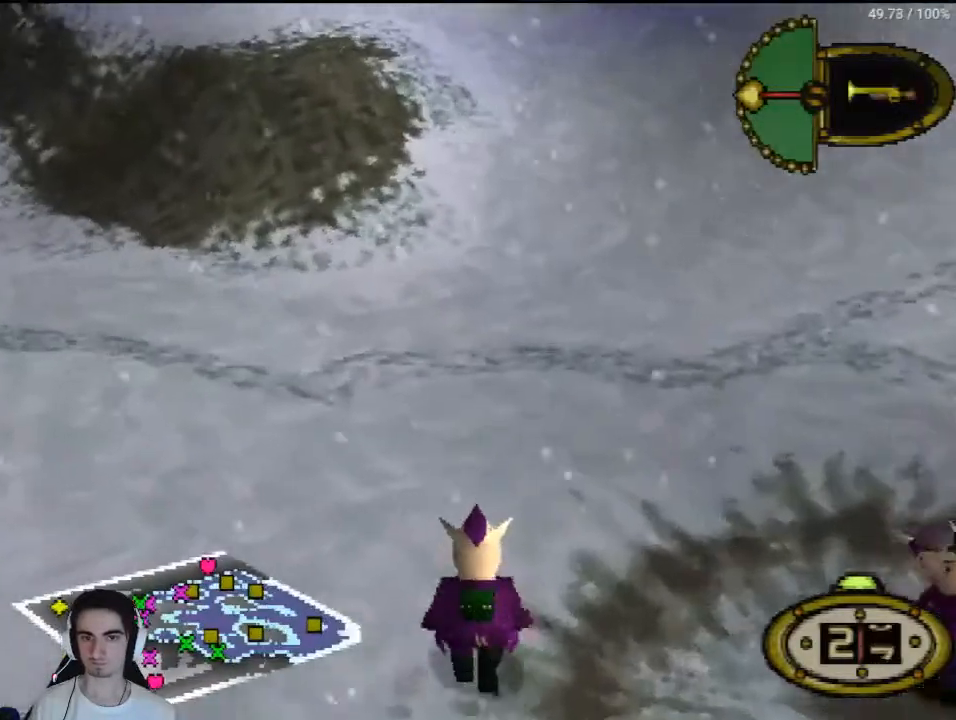
{"buttons": ["DPAD_UP"], "left_stick": "center", "right_stick": "center", "events": []}
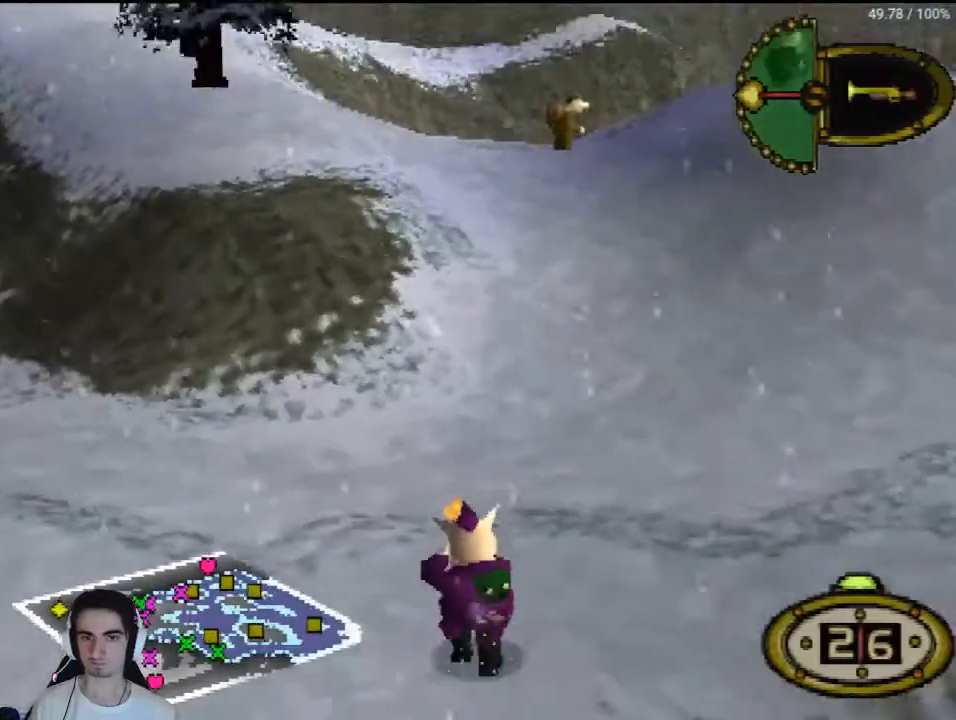
{"buttons": ["DPAD_UP"], "left_stick": "center", "right_stick": "center", "events": []}
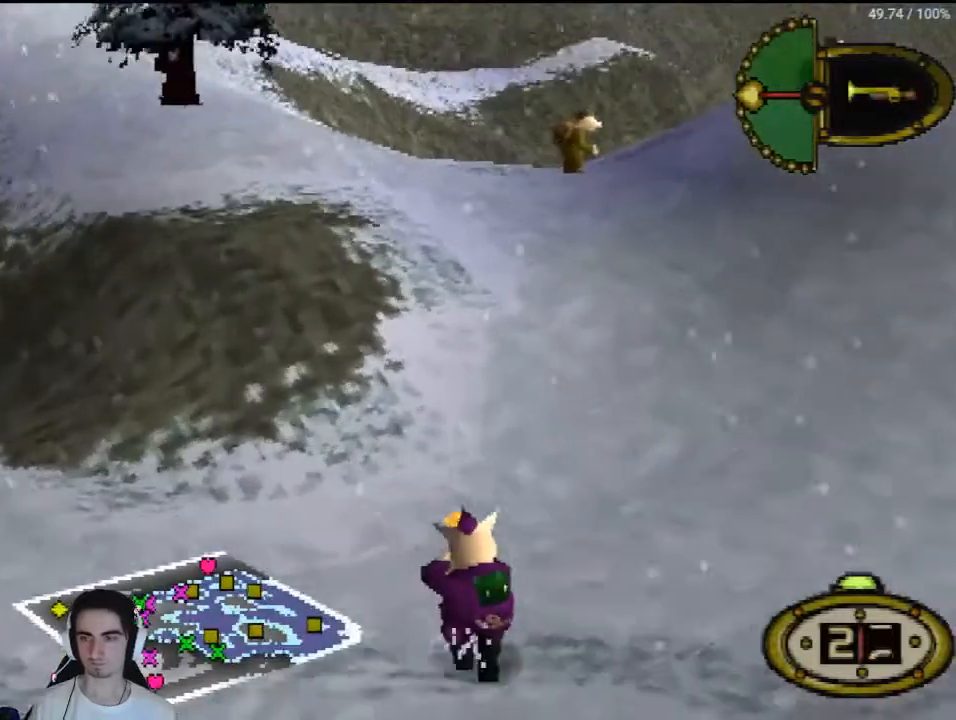
{"buttons": ["DPAD_UP", "DPAD_LEFT"], "left_stick": "center", "right_stick": "center", "events": [[467, "DPAD_LEFT", "down"]]}
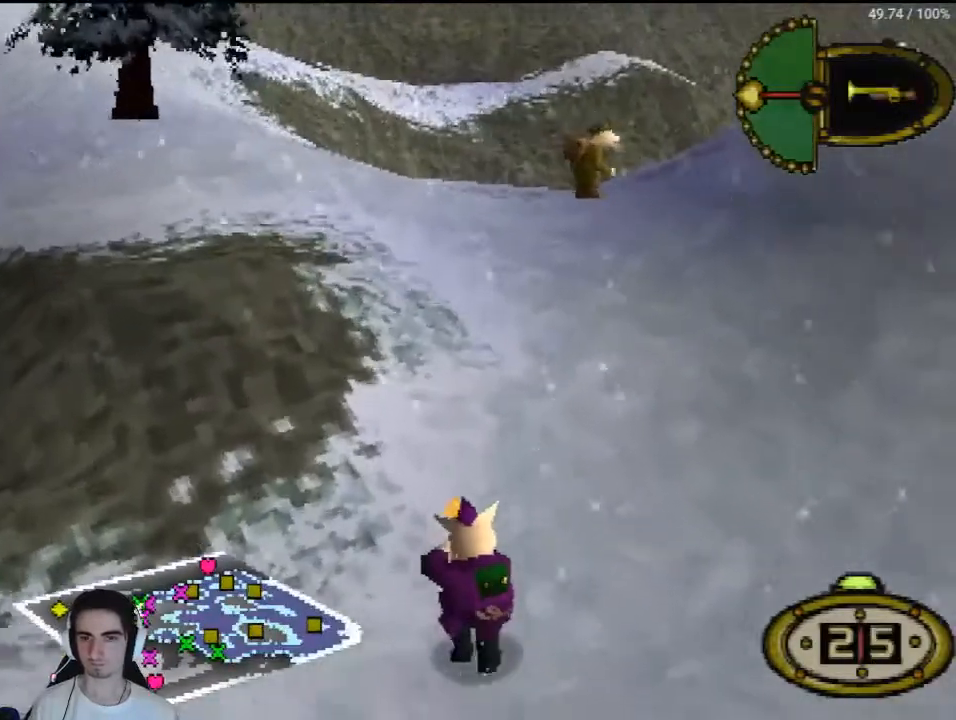
{"buttons": ["DPAD_UP"], "left_stick": "center", "right_stick": "center", "events": [[133, "DPAD_LEFT", "up"], [267, "R1", "down"], [400, "R1", "up"]]}
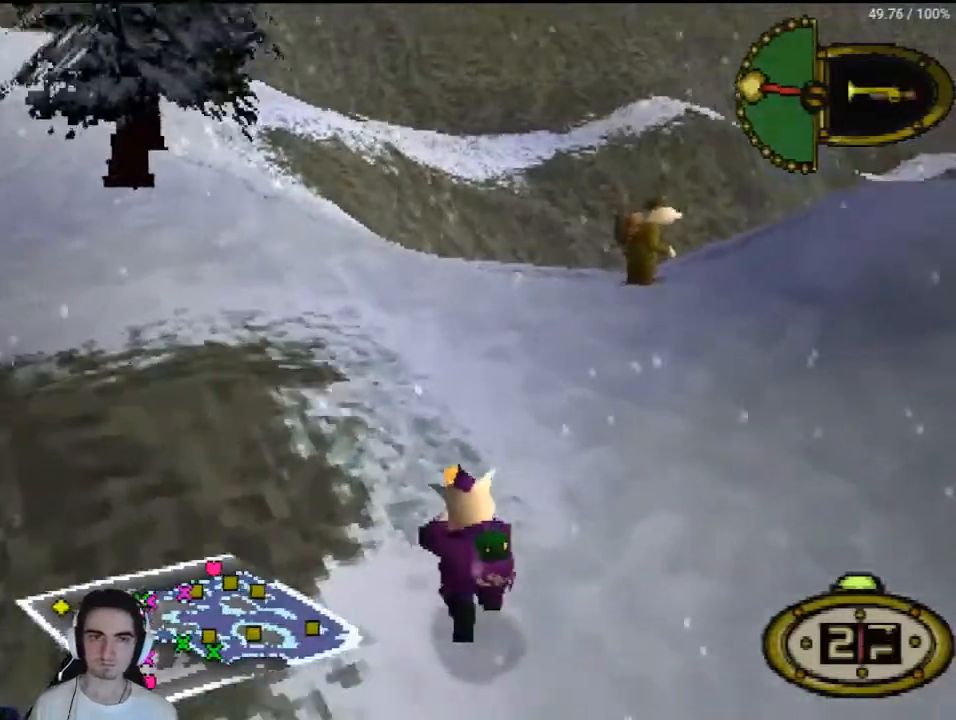
{"buttons": ["DPAD_UP"], "left_stick": "center", "right_stick": "center", "events": [[300, "R1", "down"], [500, "R1", "up"]]}